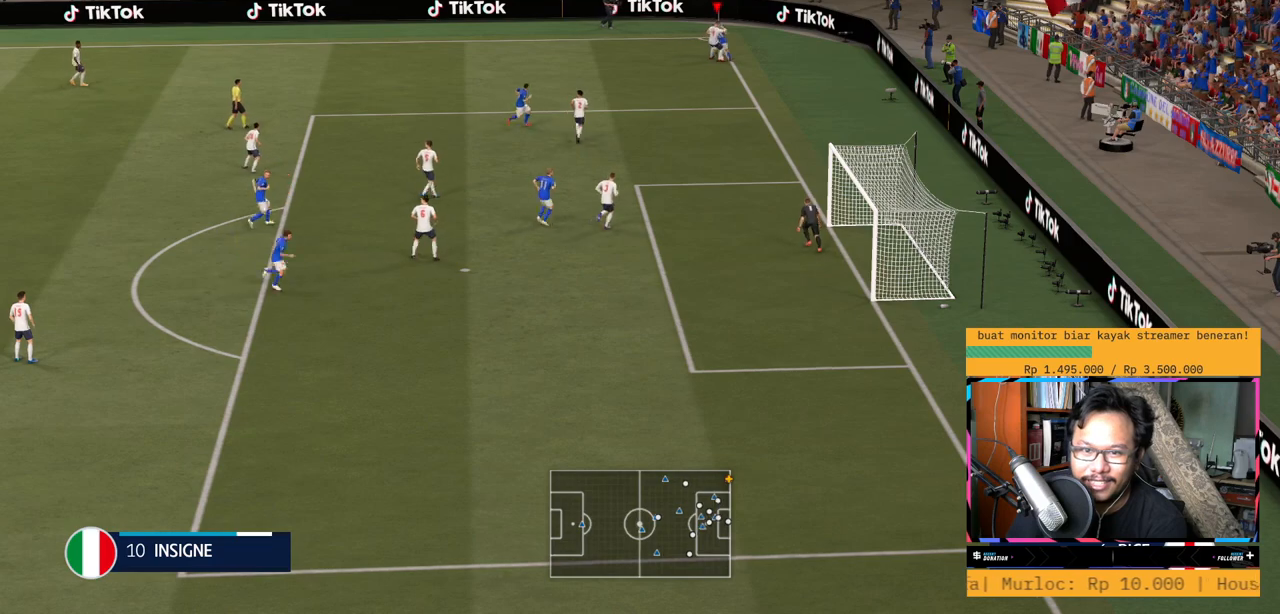
Gameplay with a controller (Xbox layout); each line is a JSON object with the inputs held at the frame after it. "events" lists button and stick changes between this image and that frame as [ms after this image, input, new state], when the widget could be followed in between. Not read: L3 R3.
{"buttons": ["L1", "R2"], "left_stick": "left", "right_stick": "center", "events": []}
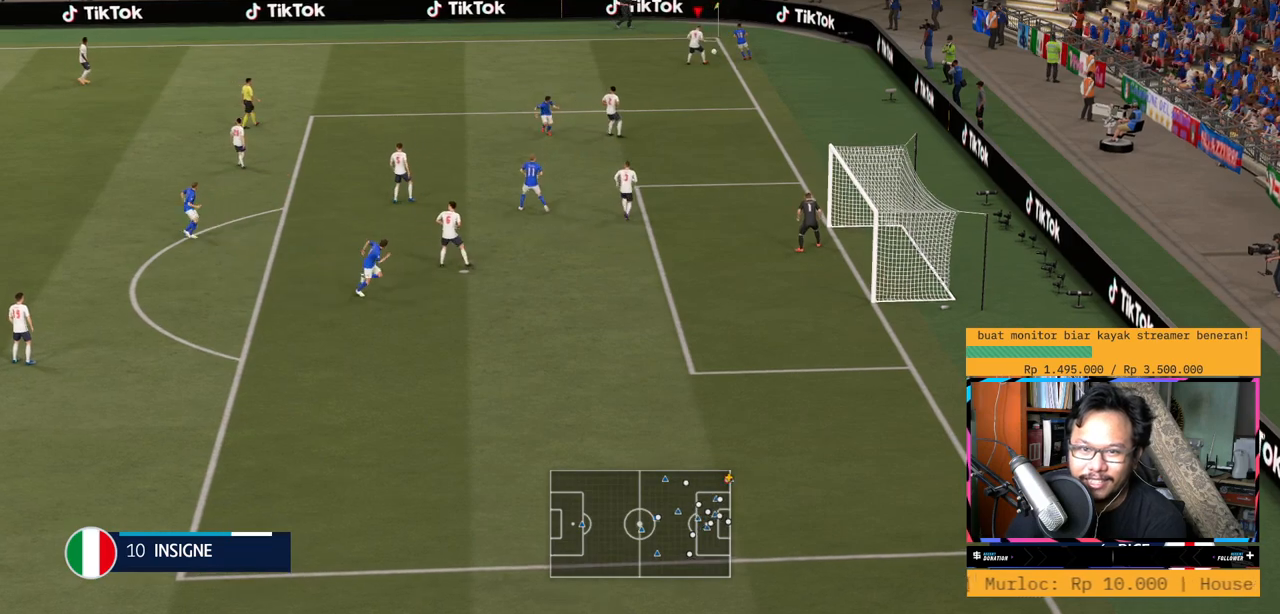
{"buttons": [], "left_stick": "up-left", "right_stick": "center", "events": [[284, "left_stick", "up-left"], [300, "R2", "up"], [417, "L1", "up"]]}
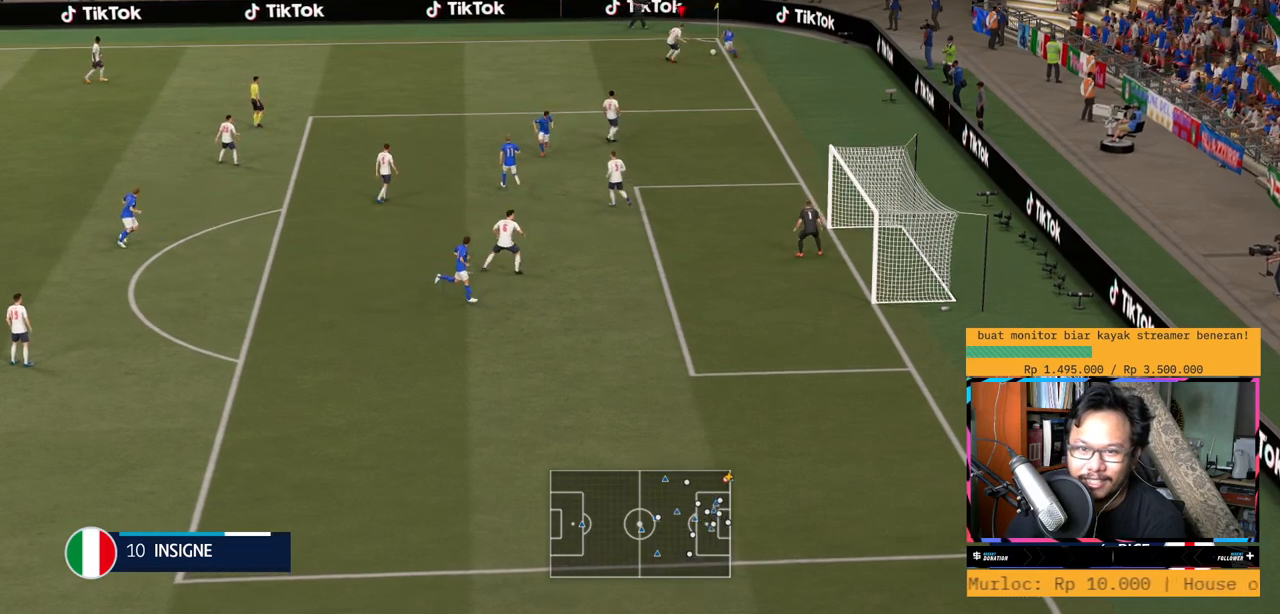
{"buttons": ["L1", "R2"], "left_stick": "up-right", "right_stick": "center", "events": [[117, "left_stick", "left"], [251, "L1", "down"], [317, "left_stick", "up"], [384, "left_stick", "up-right"], [451, "R2", "down"]]}
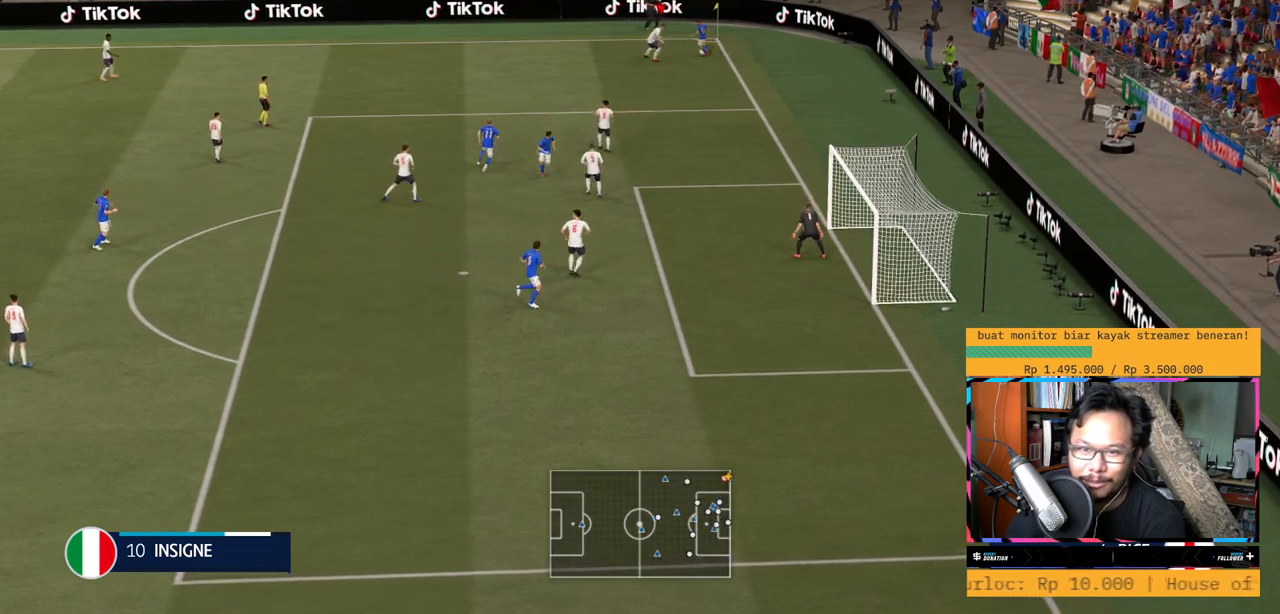
{"buttons": ["L1", "R2"], "left_stick": "down-right", "right_stick": "center", "events": [[484, "left_stick", "down-right"]]}
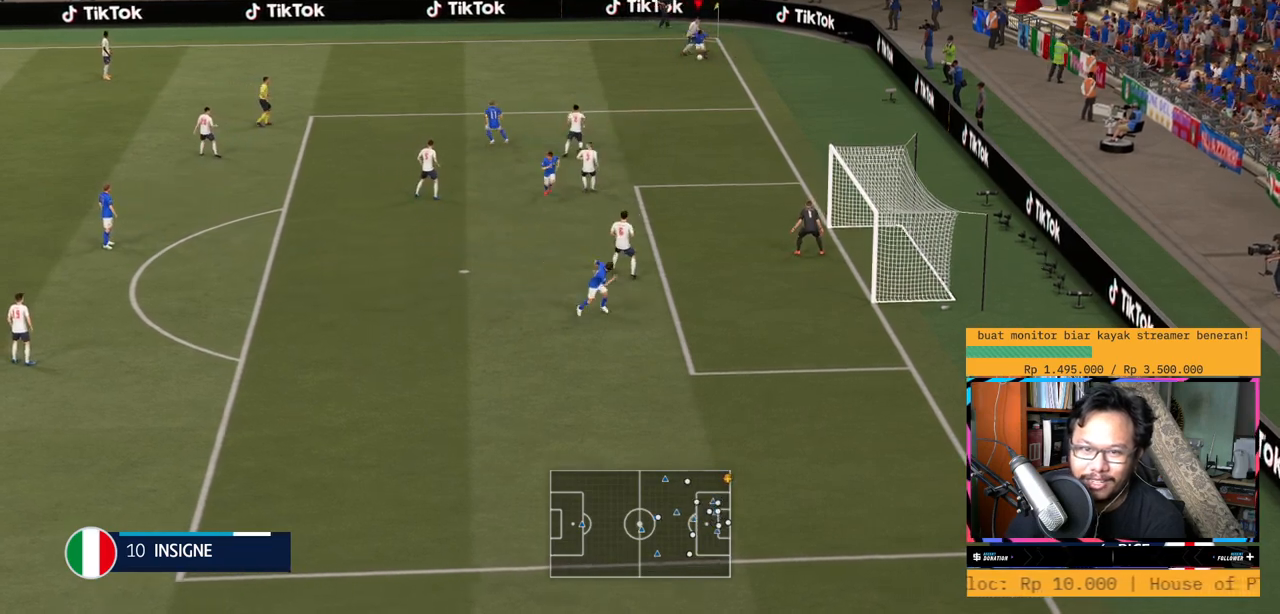
{"buttons": ["L1", "R2"], "left_stick": "down", "right_stick": "center", "events": [[117, "left_stick", "down"]]}
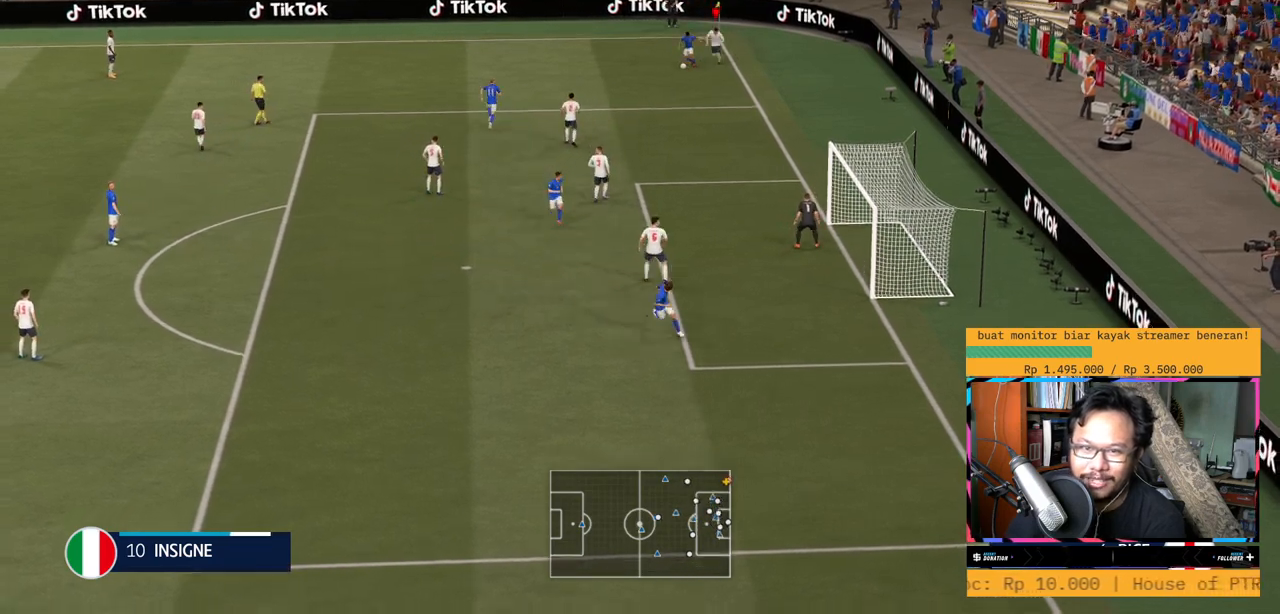
{"buttons": ["R2"], "left_stick": "down-left", "right_stick": "center", "events": [[17, "L1", "up"], [183, "left_stick", "down-left"]]}
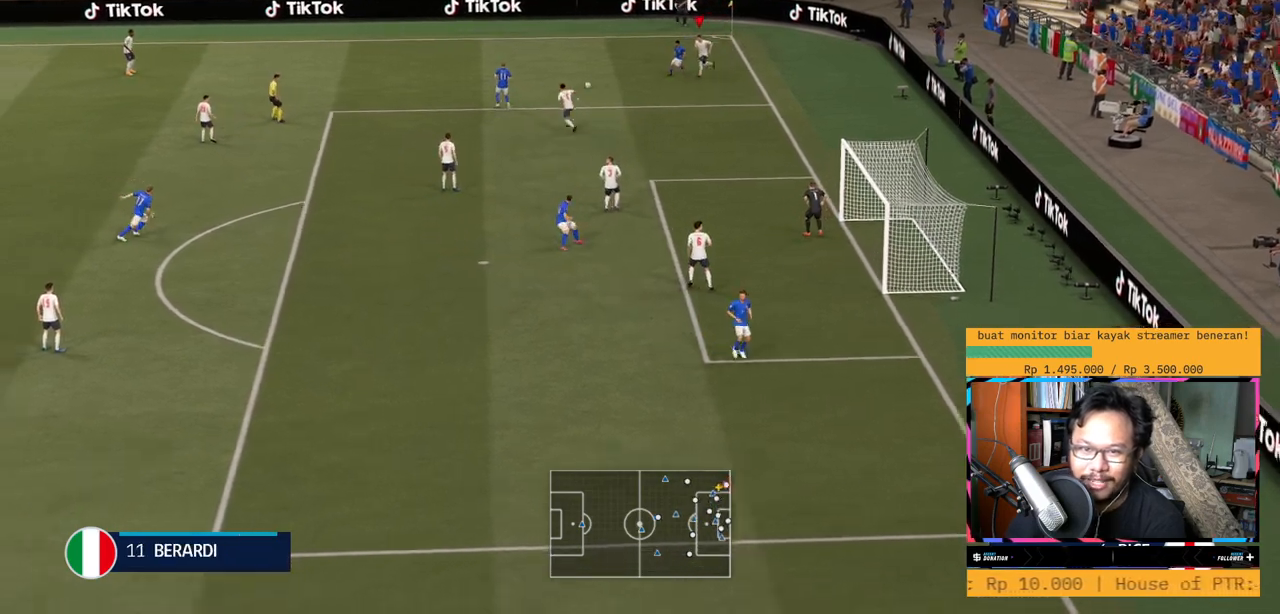
{"buttons": ["Y", "L1", "R2"], "left_stick": "up-left", "right_stick": "center", "events": [[167, "left_stick", "up-left"], [201, "L2", "down"], [317, "Y", "down"], [367, "L2", "up"], [484, "L1", "down"]]}
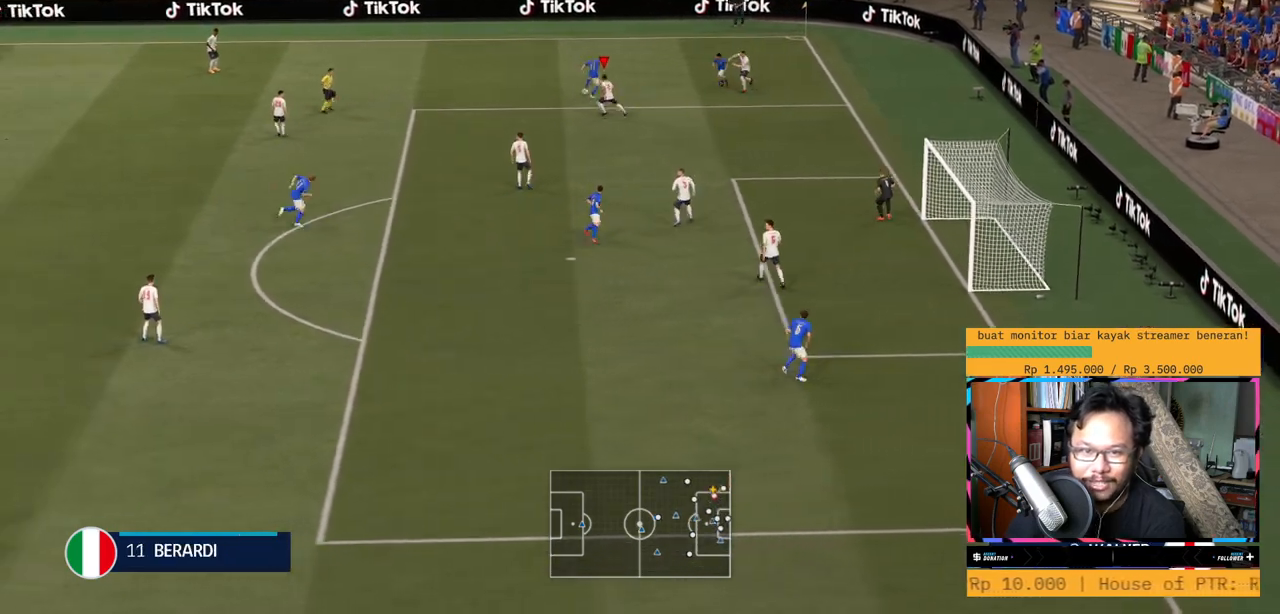
{"buttons": ["L1", "R2"], "left_stick": "up", "right_stick": "center", "events": [[83, "Y", "up"], [250, "left_stick", "up"]]}
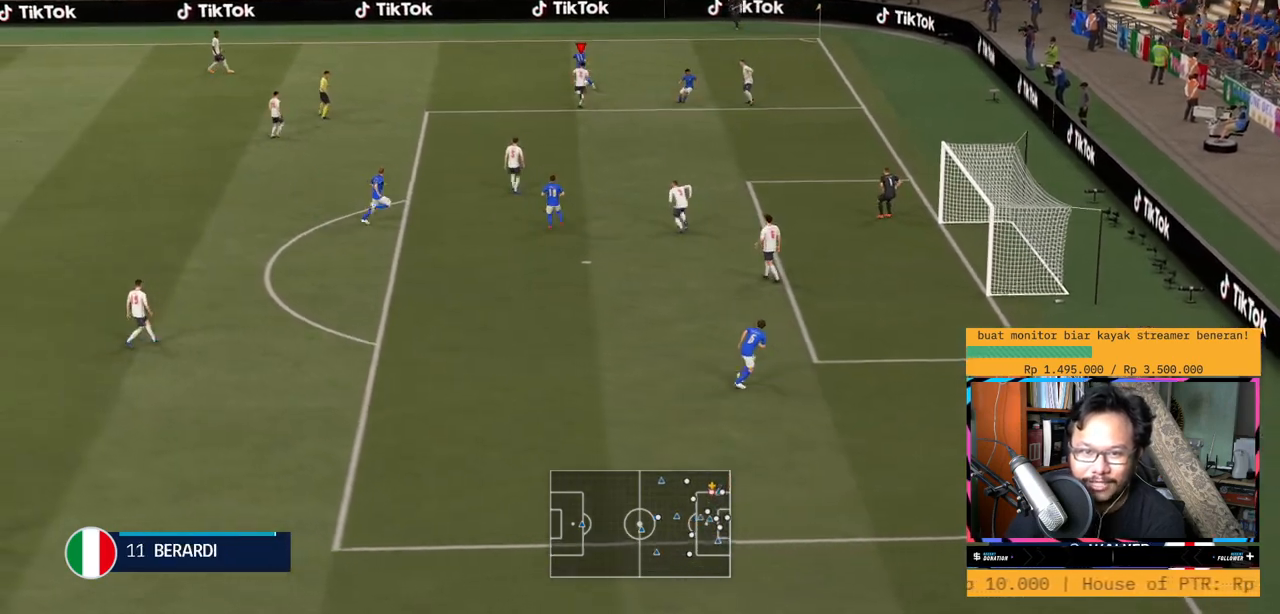
{"buttons": ["L1", "R2"], "left_stick": "up-left", "right_stick": "center"}
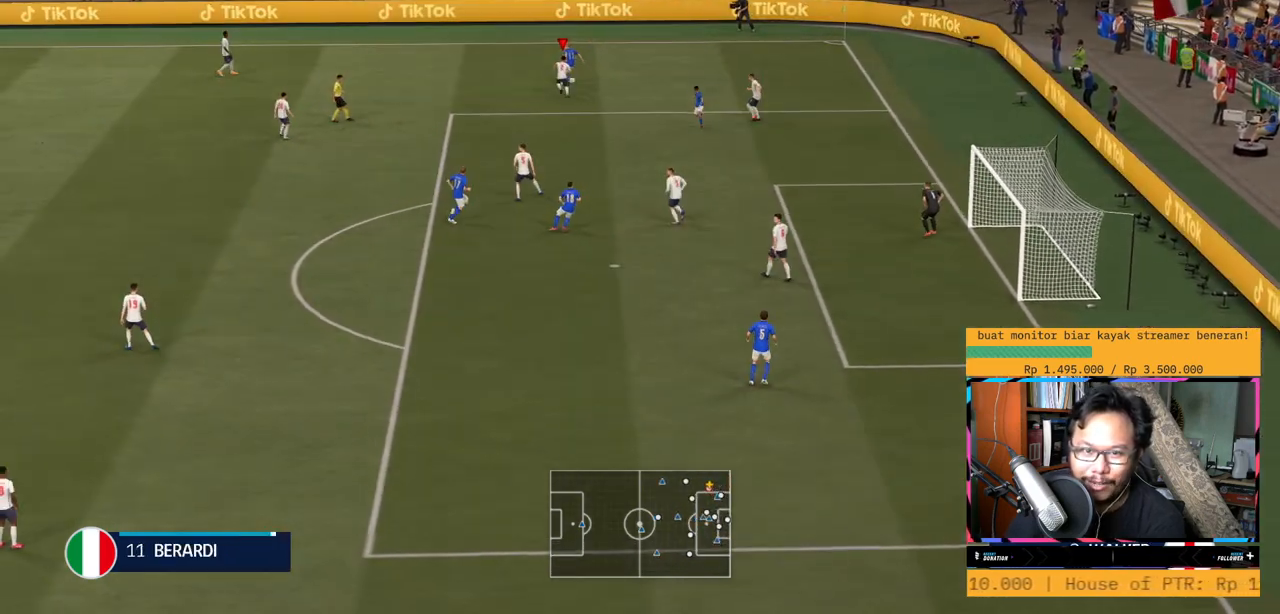
{"buttons": ["L1", "R2"], "left_stick": "up-right", "right_stick": "center", "events": [[167, "left_stick", "up"], [417, "left_stick", "up-right"]]}
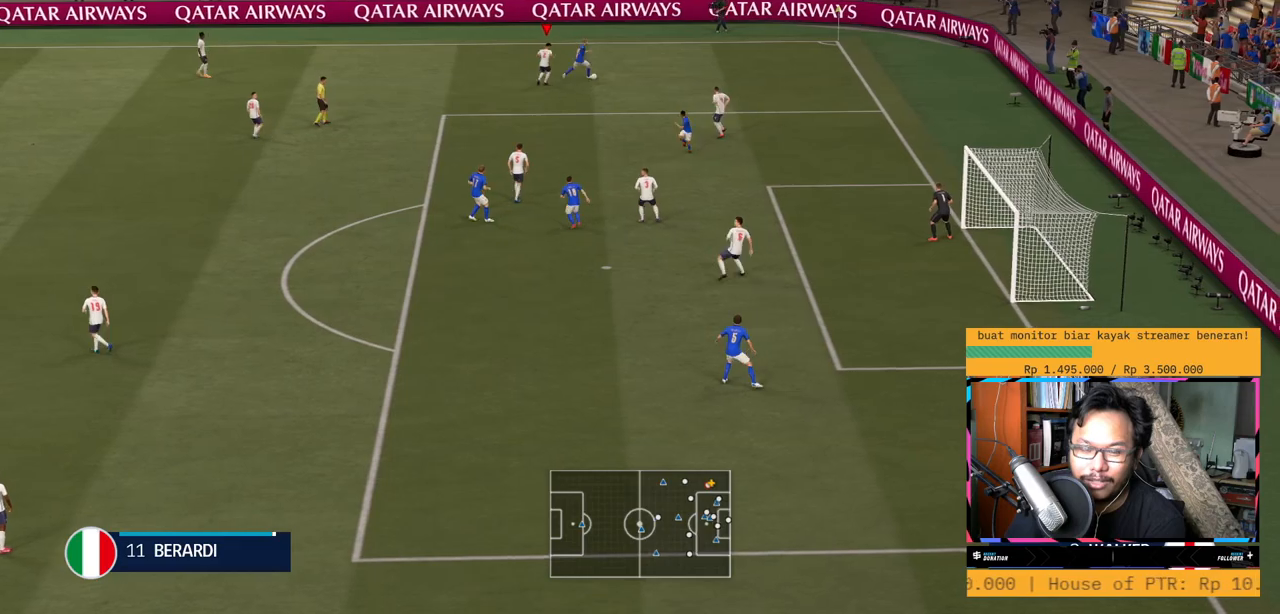
{"buttons": ["L1", "R2"], "left_stick": "down-right", "right_stick": "center"}
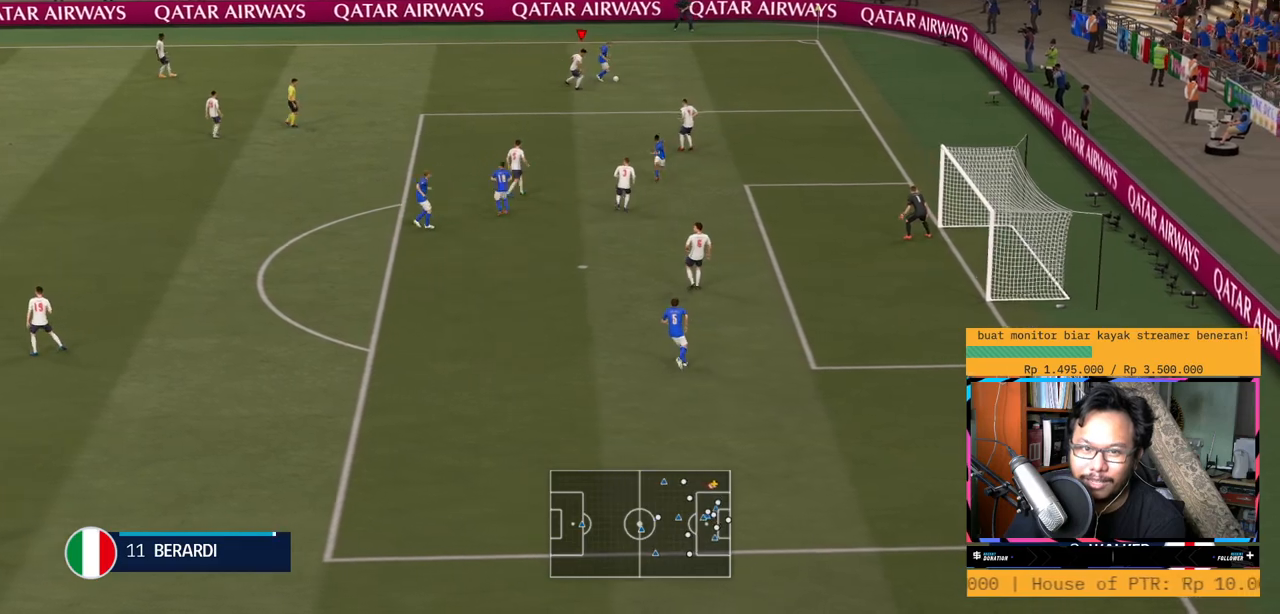
{"buttons": ["L1", "R2"], "left_stick": "right", "right_stick": "center", "events": [[250, "left_stick", "right"], [367, "R1", "down"], [417, "R1", "up"]]}
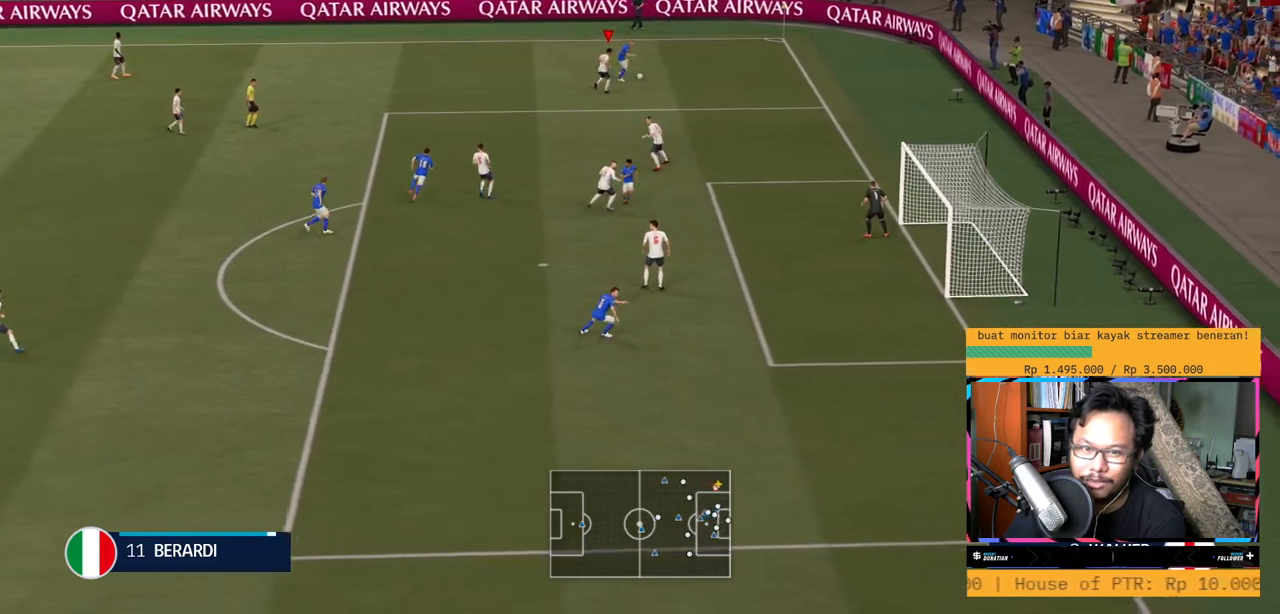
{"buttons": ["L1", "R2"], "left_stick": "up-right", "right_stick": "center", "events": [[184, "left_stick", "up-right"]]}
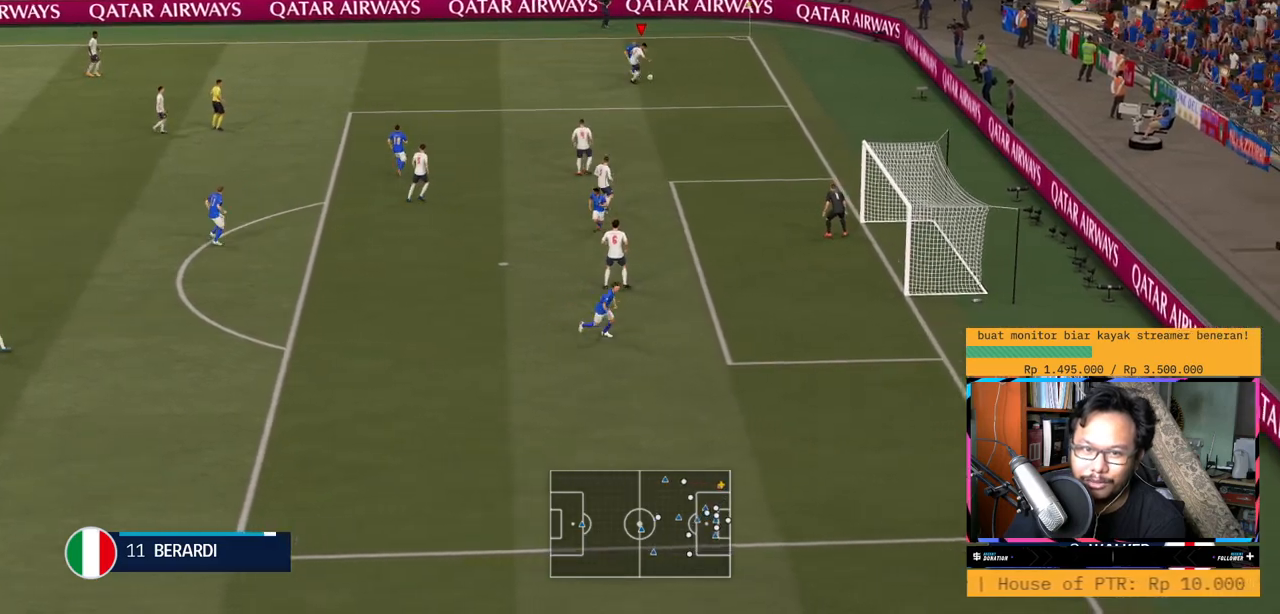
{"buttons": ["L1", "R2"], "left_stick": "up-left", "right_stick": "center", "events": [[284, "left_stick", "up"], [417, "left_stick", "up-left"]]}
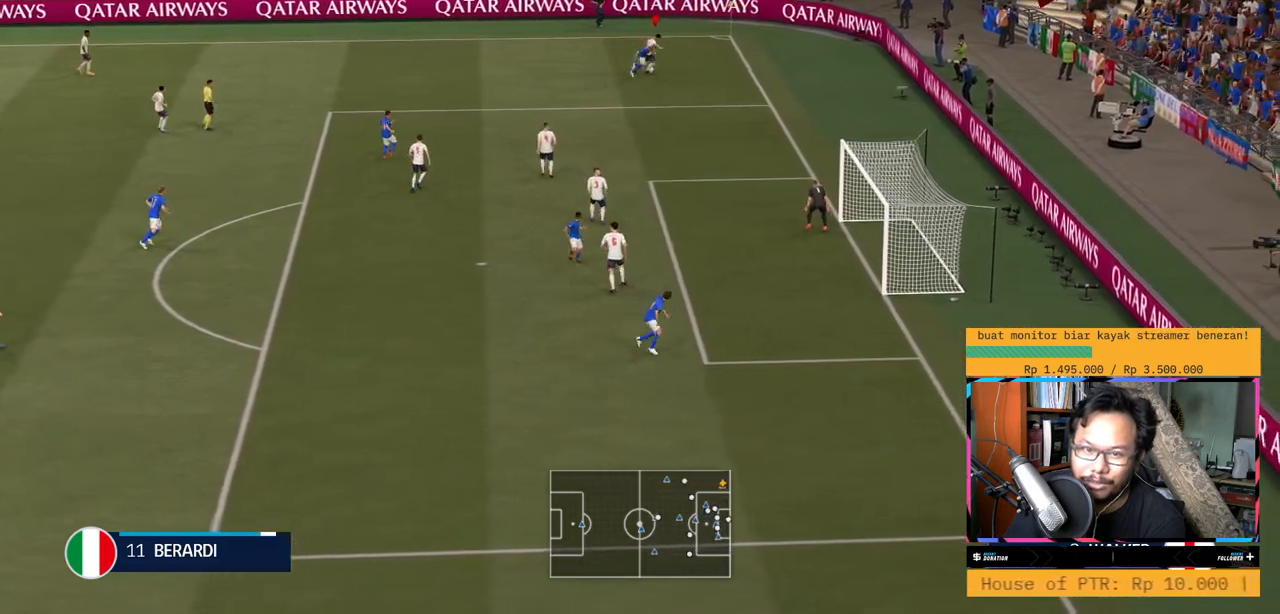
{"buttons": [], "left_stick": "up-left", "right_stick": "center", "events": [[151, "L1", "up"], [284, "R2", "up"]]}
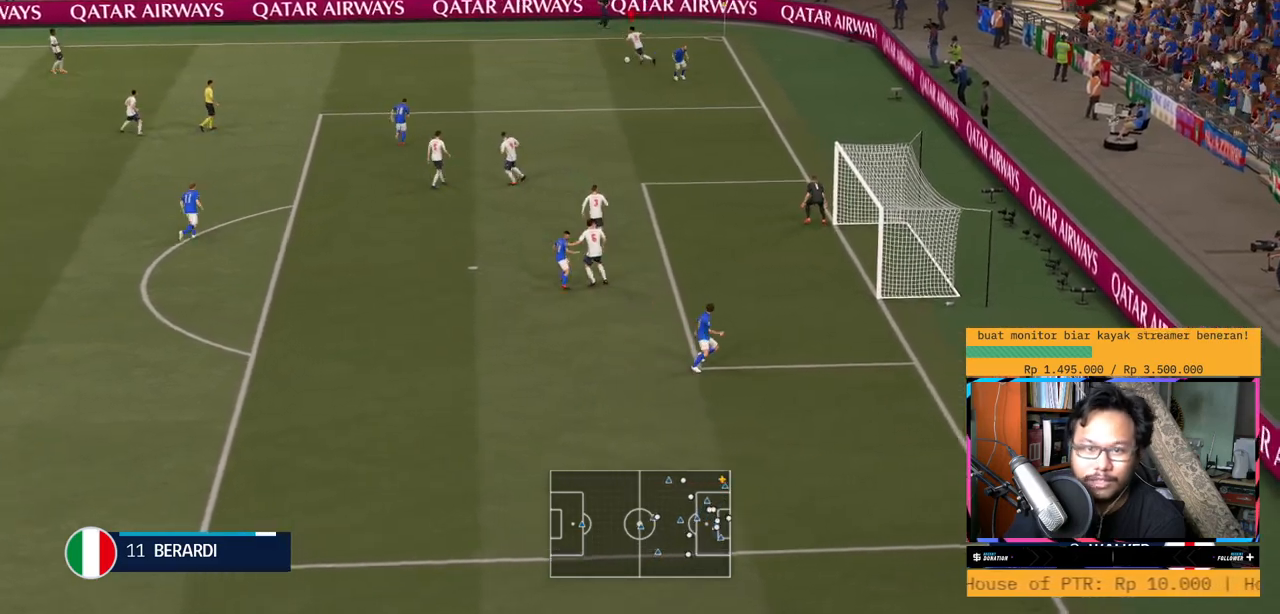
{"buttons": ["L1"], "left_stick": "left", "right_stick": "center", "events": [[17, "A", "down"], [17, "left_stick", "left"], [150, "A", "up"], [317, "L1", "down"]]}
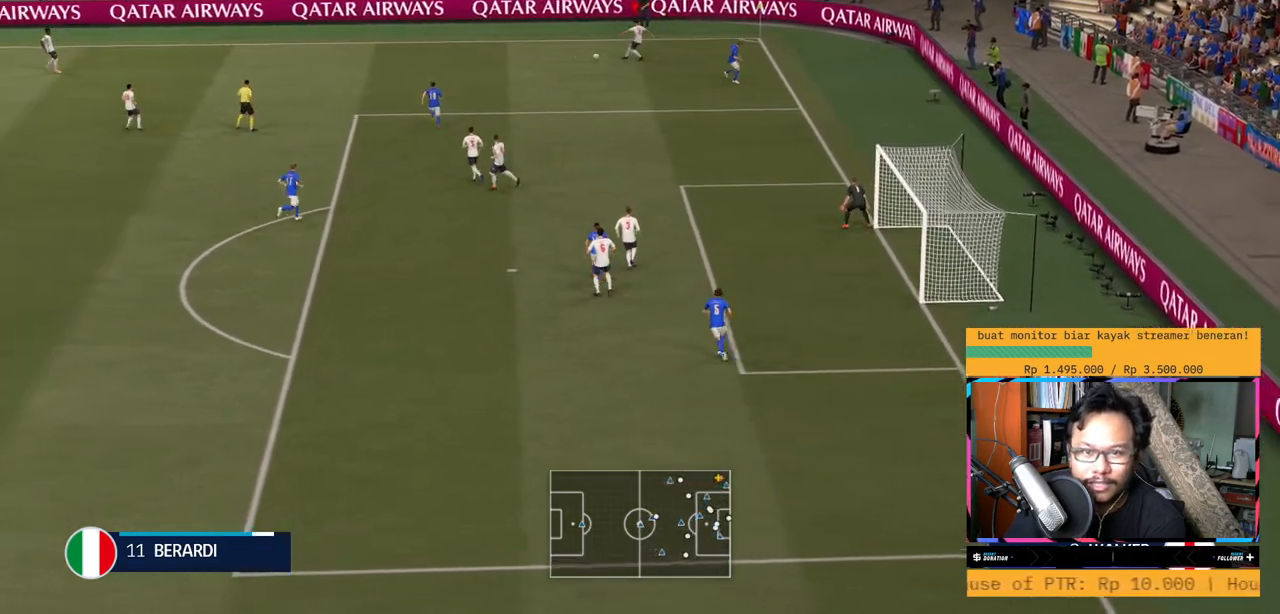
{"buttons": ["R1", "R2"], "left_stick": "center", "right_stick": "center", "events": [[117, "L1", "up"], [334, "R2", "down"], [384, "left_stick", "center"], [401, "R1", "down"]]}
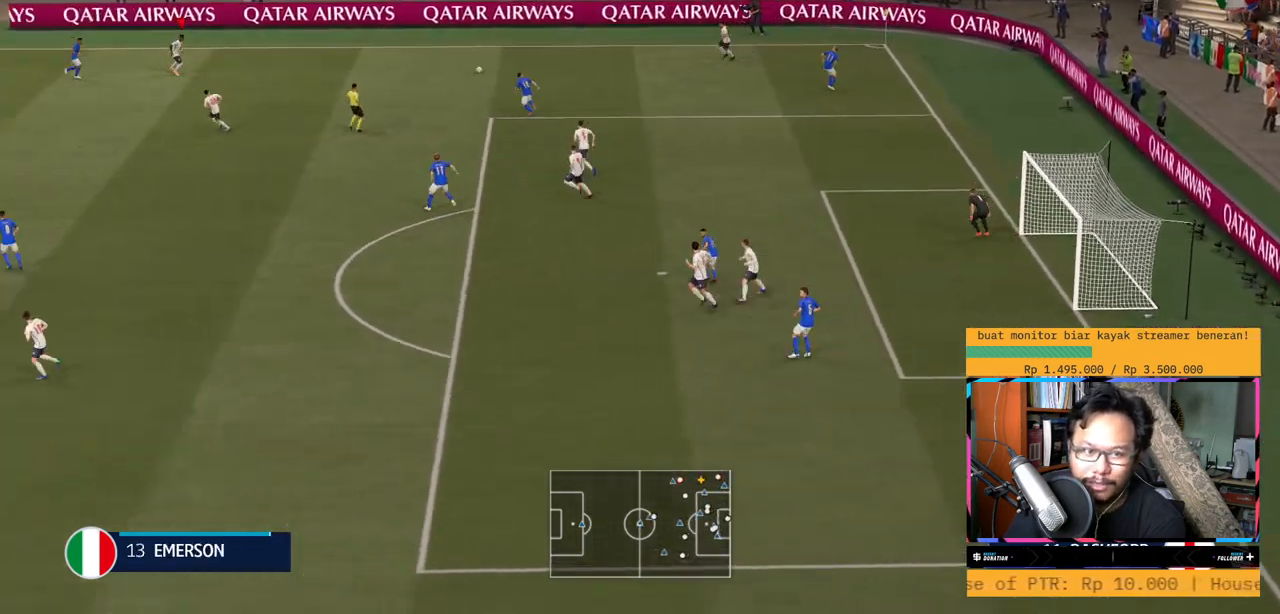
{"buttons": ["A"], "left_stick": "down", "right_stick": "center", "events": [[33, "R1", "up"], [117, "R2", "up"], [317, "left_stick", "down"], [450, "A", "down"]]}
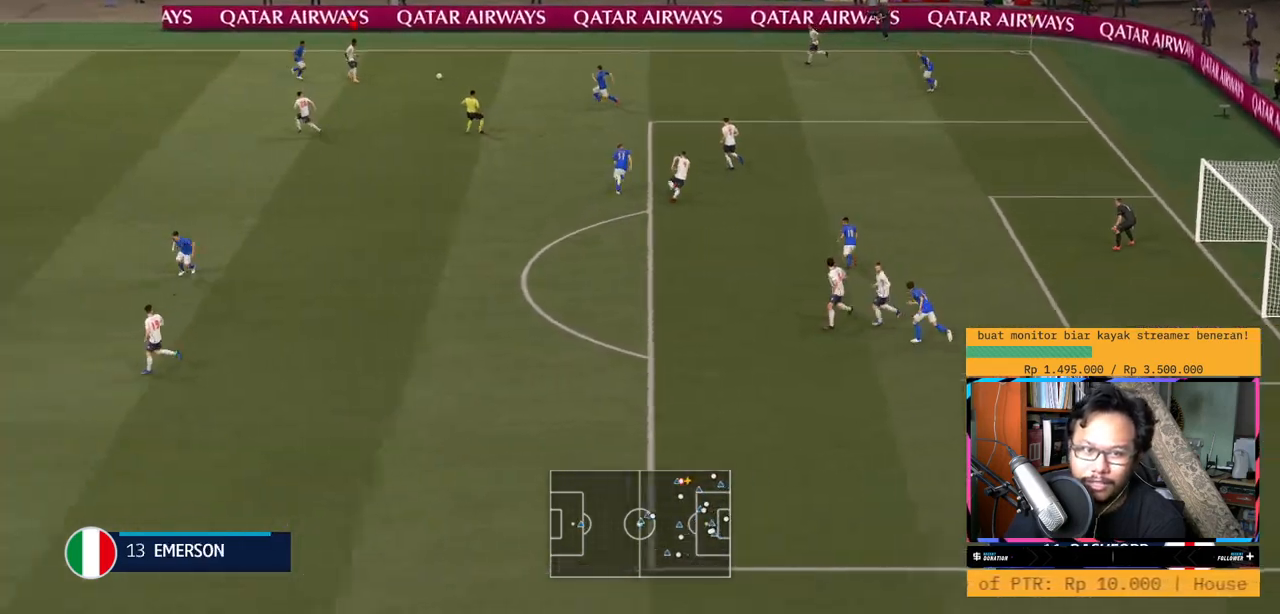
{"buttons": ["L1", "L2", "R2"], "left_stick": "down-left", "right_stick": "center", "events": [[17, "L2", "down"], [17, "left_stick", "down-left"], [51, "A", "up"], [451, "L1", "down"], [451, "R2", "down"]]}
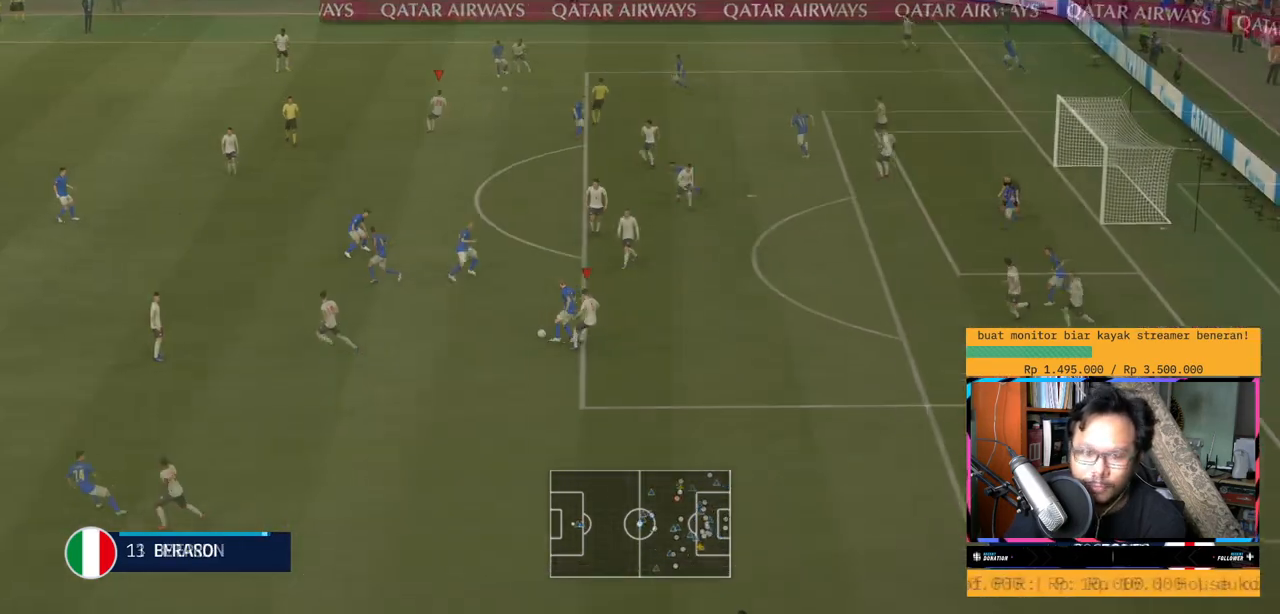
{"buttons": ["L1", "R2"], "left_stick": "up-left", "right_stick": "center", "events": [[17, "L2", "up"], [83, "left_stick", "up-left"], [384, "L1", "up"], [500, "L1", "down"]]}
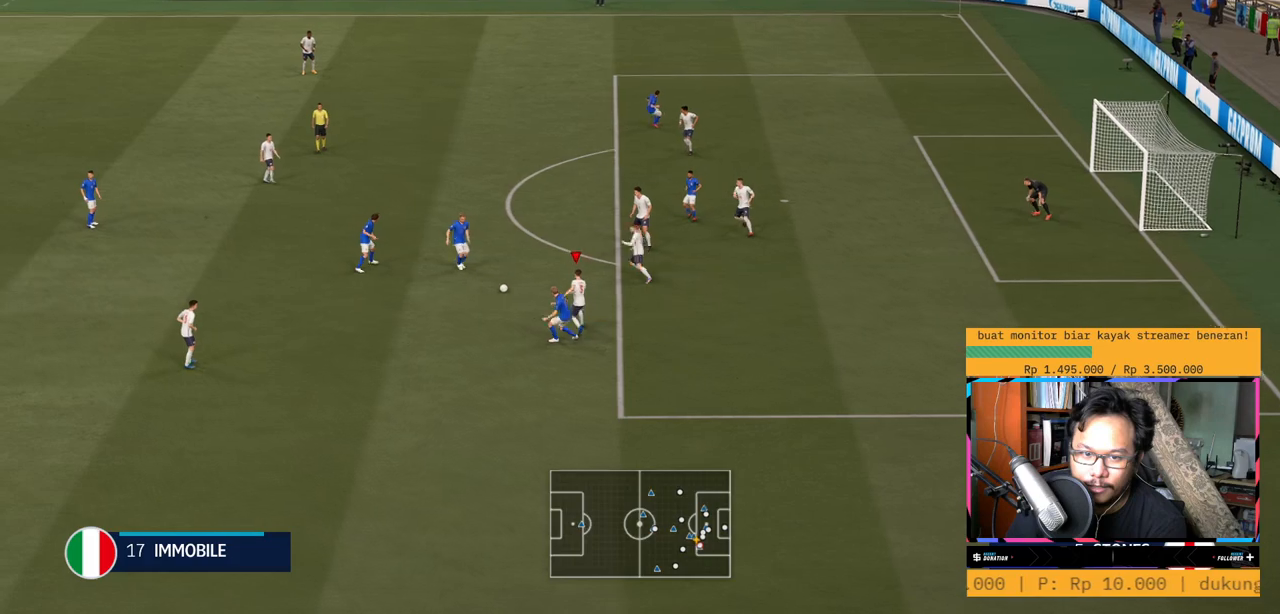
{"buttons": ["Y", "R2"], "left_stick": "up-left", "right_stick": "center", "events": [[50, "L1", "up"], [201, "left_stick", "center"], [251, "L2", "down"], [267, "left_stick", "up-left"], [284, "R2", "up"], [384, "R2", "down"], [418, "L2", "up"], [418, "Y", "down"]]}
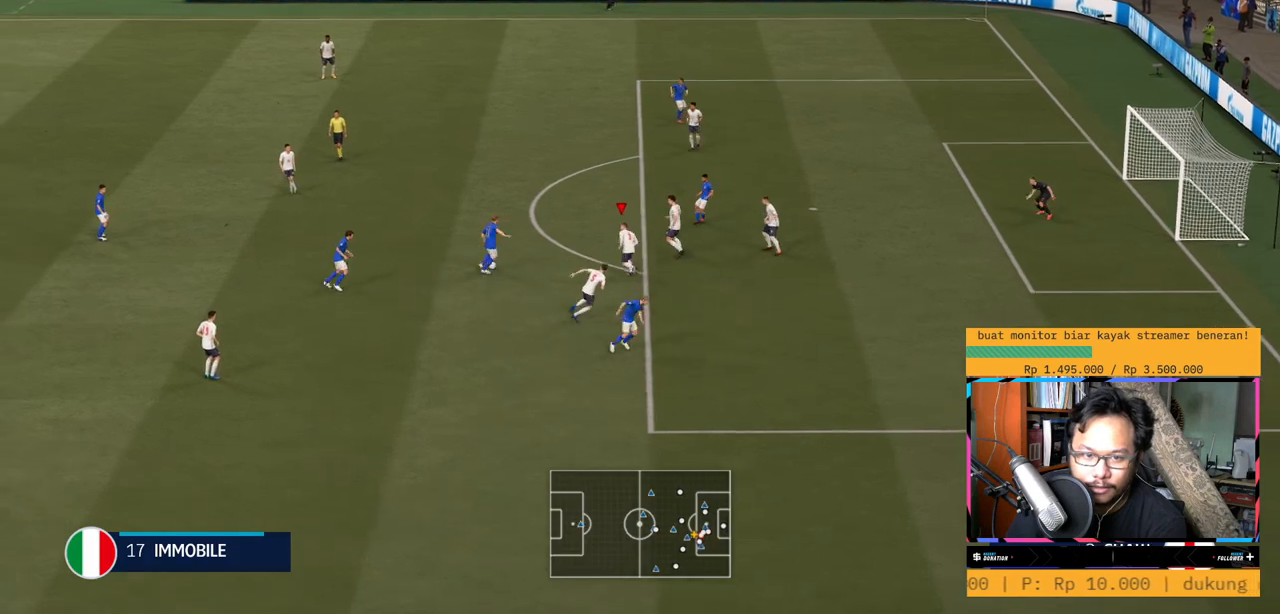
{"buttons": ["L1", "R2"], "left_stick": "up-left", "right_stick": "center", "events": [[33, "L1", "down"], [217, "Y", "up"]]}
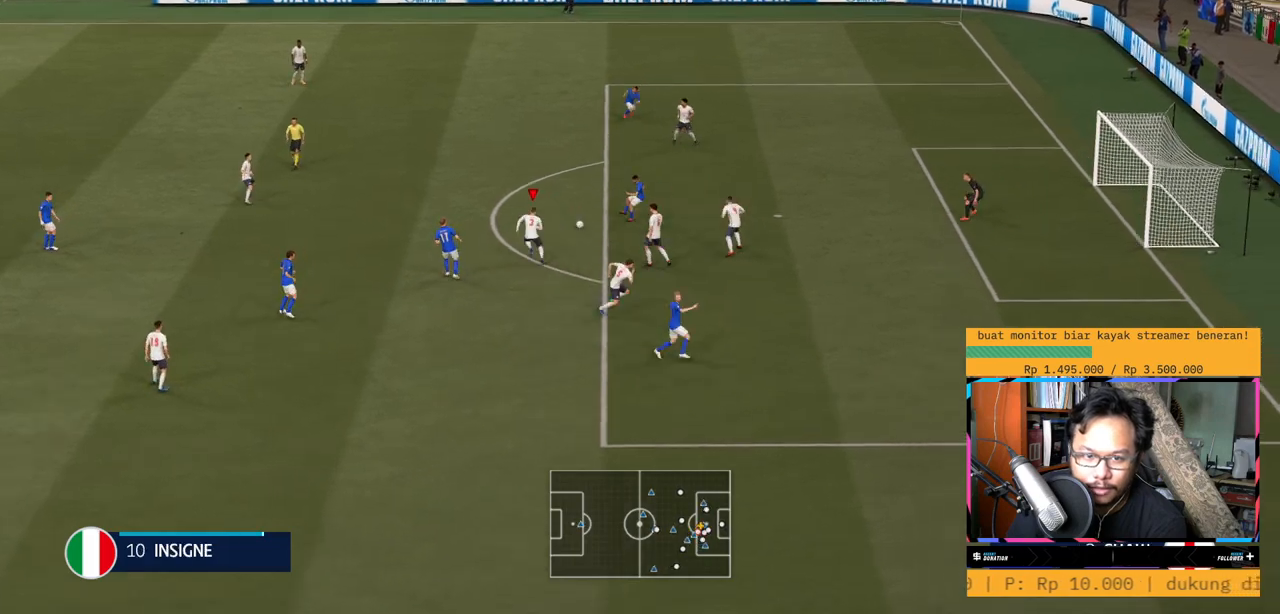
{"buttons": ["R2"], "left_stick": "up", "right_stick": "center", "events": [[34, "L1", "up"], [101, "left_stick", "up"], [251, "L2", "down"], [418, "L2", "up"]]}